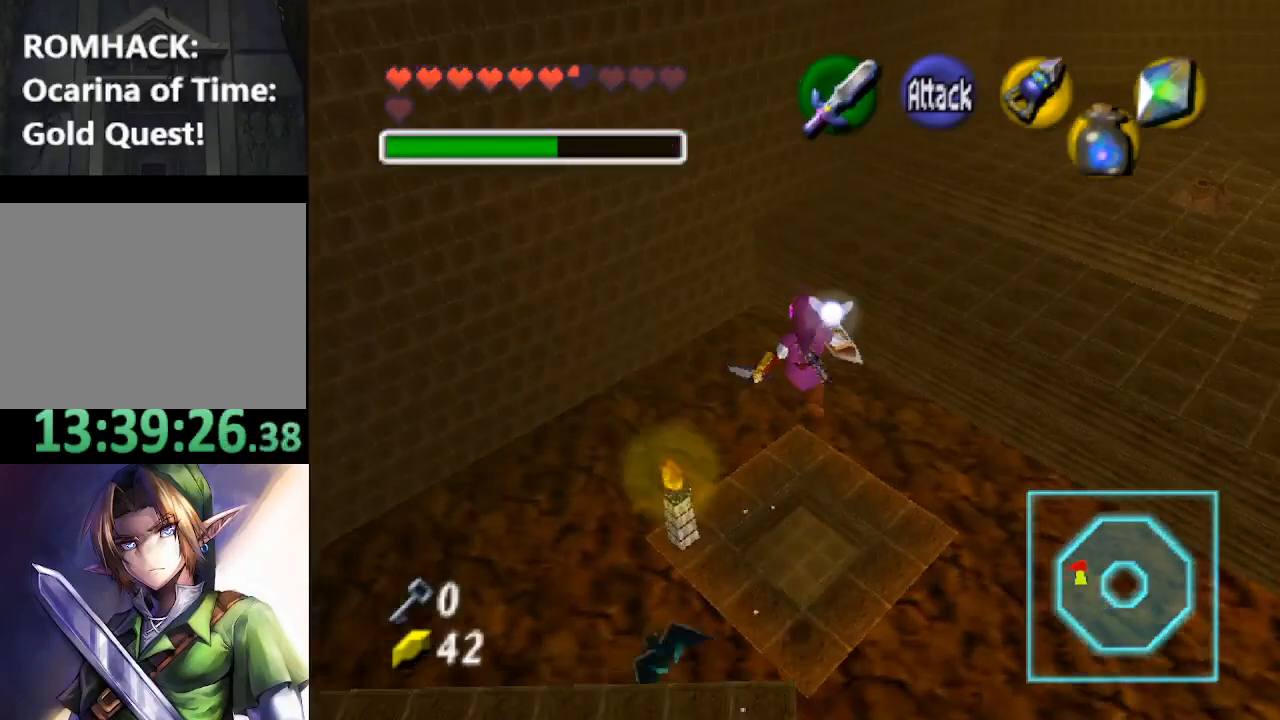
Gameplay with a controller (Nintendo layout); each line is a JSON object with the inputs held at the frame after it. "events" lists button and stick changes between this image and that frame as [ms after this image, input, new state], when the widget could be followed in between. Not read: L3 R3.
{"buttons": [], "left_stick": "down-left", "right_stick": "center", "events": [[233, "left_stick", "down-left"]]}
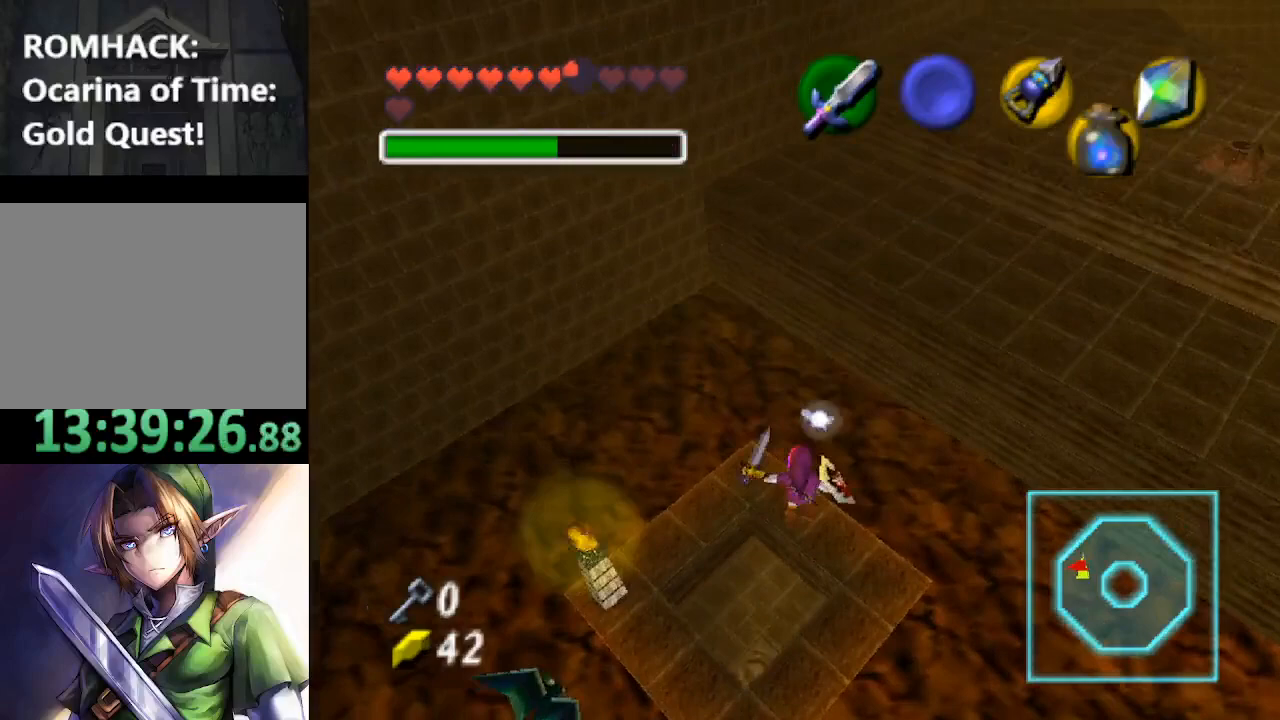
{"buttons": [], "left_stick": "up", "right_stick": "center", "events": [[400, "left_stick", "up"]]}
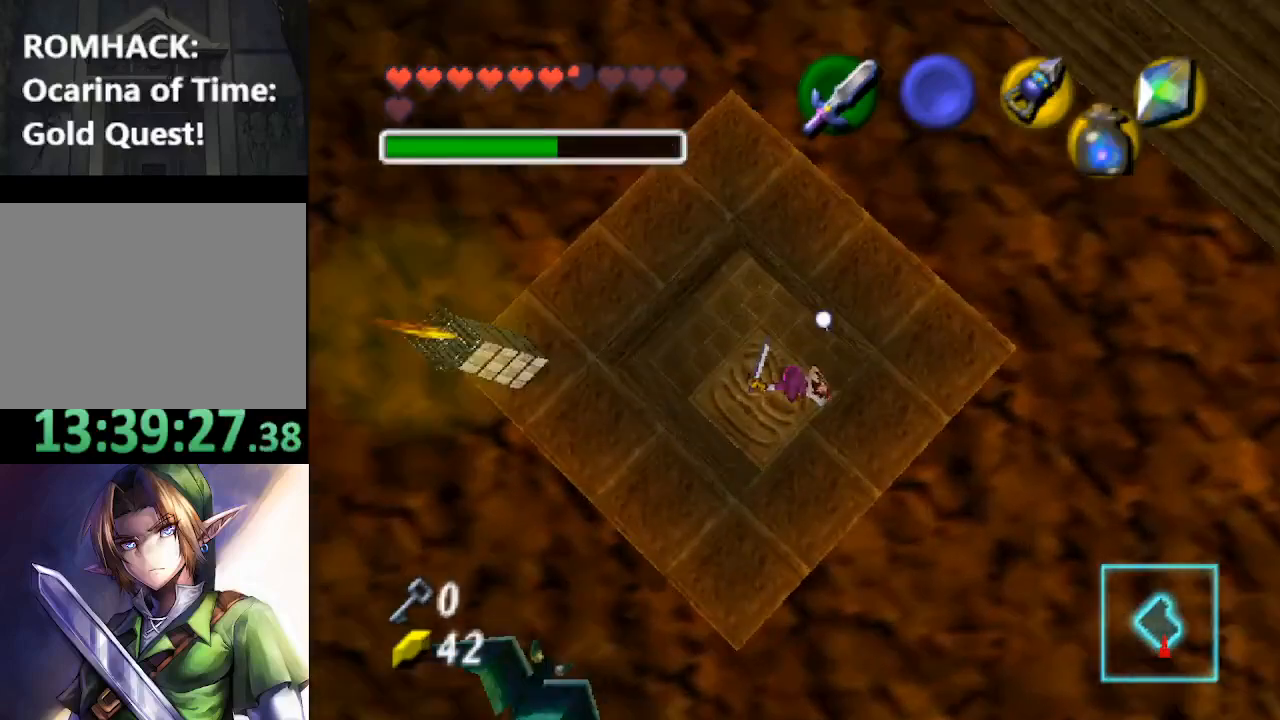
{"buttons": [], "left_stick": "up", "right_stick": "center", "events": []}
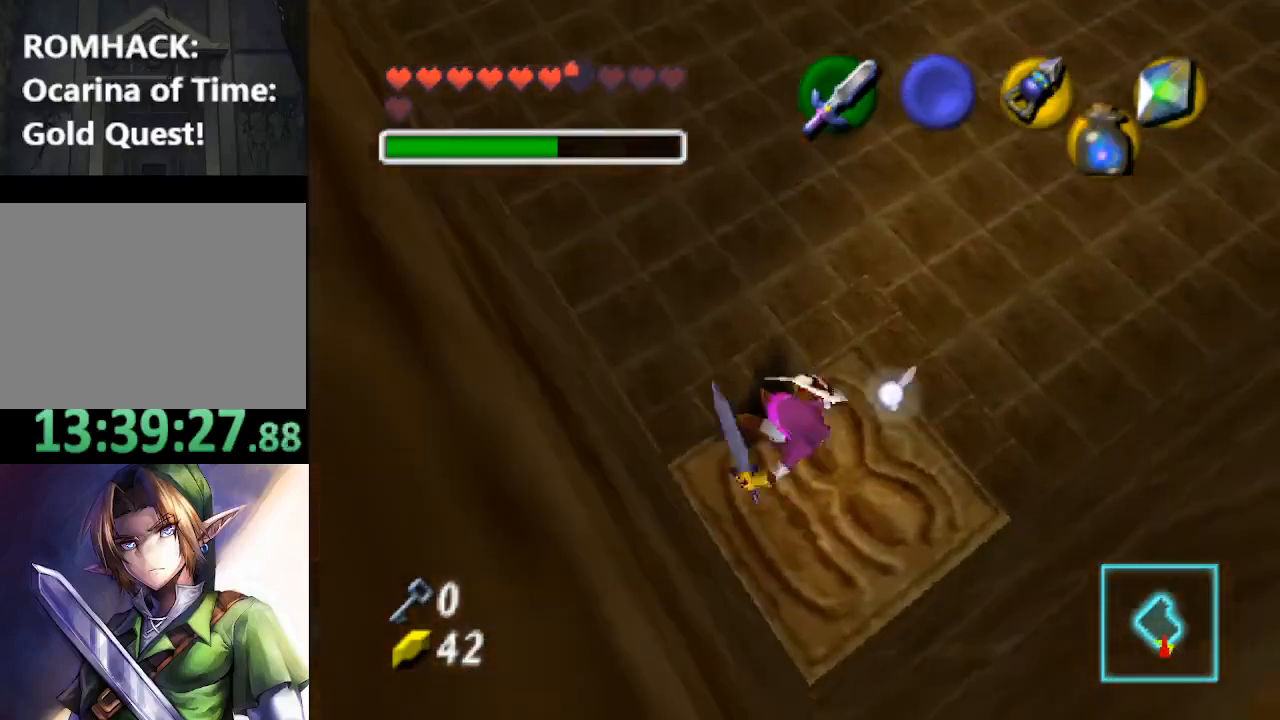
{"buttons": ["B"], "left_stick": "up", "right_stick": "center", "events": [[433, "B", "down"]]}
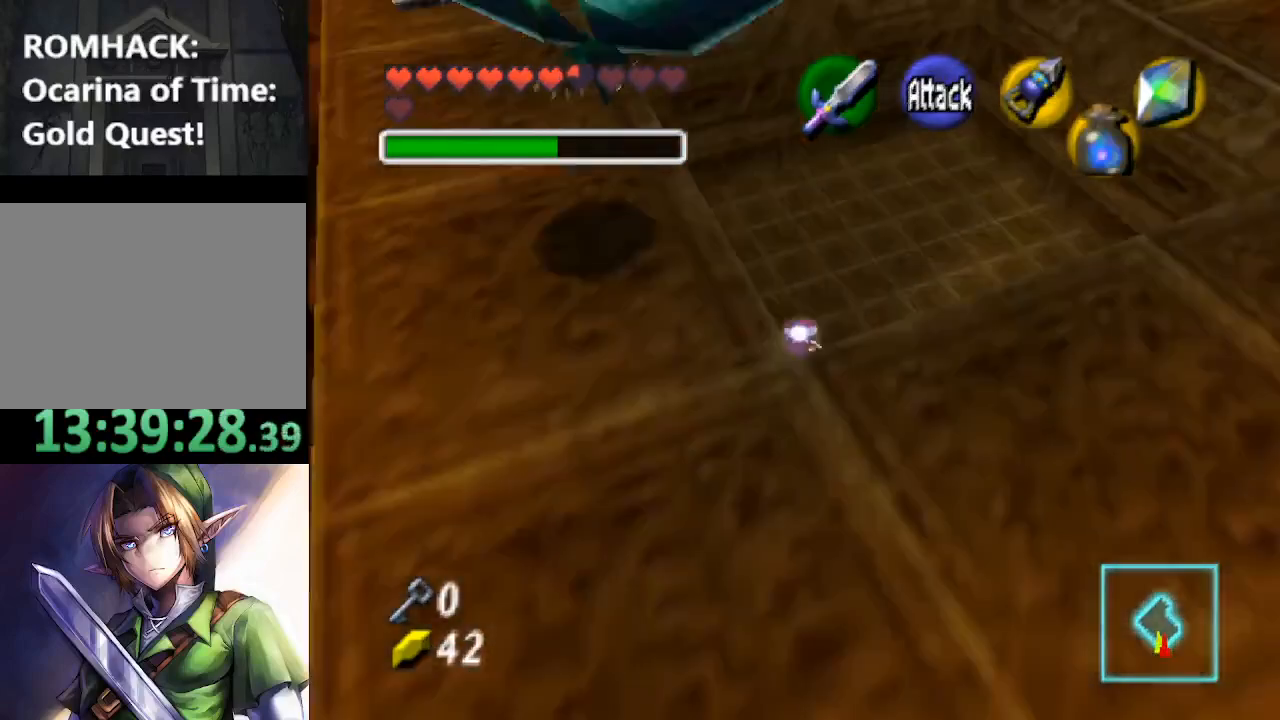
{"buttons": [], "left_stick": "up-right", "right_stick": "center", "events": [[33, "left_stick", "up-right"], [67, "B", "up"], [133, "B", "down"], [267, "B", "up"]]}
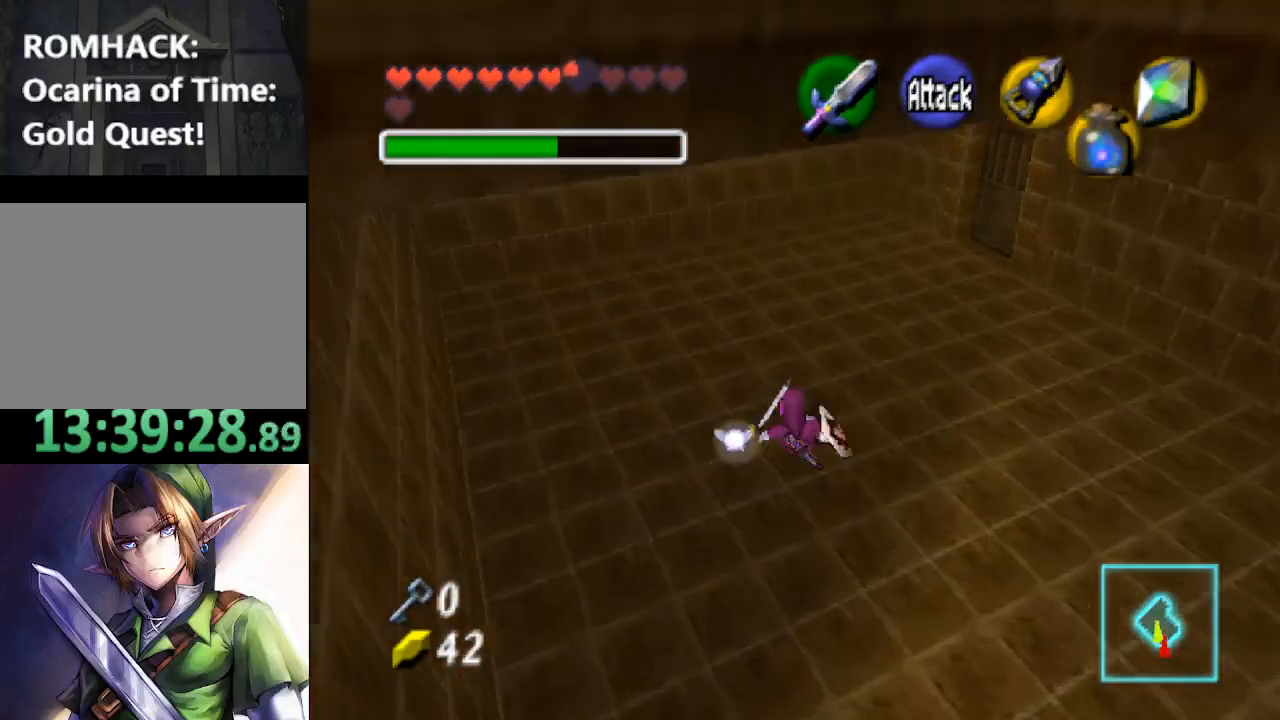
{"buttons": [], "left_stick": "up-right", "right_stick": "center", "events": []}
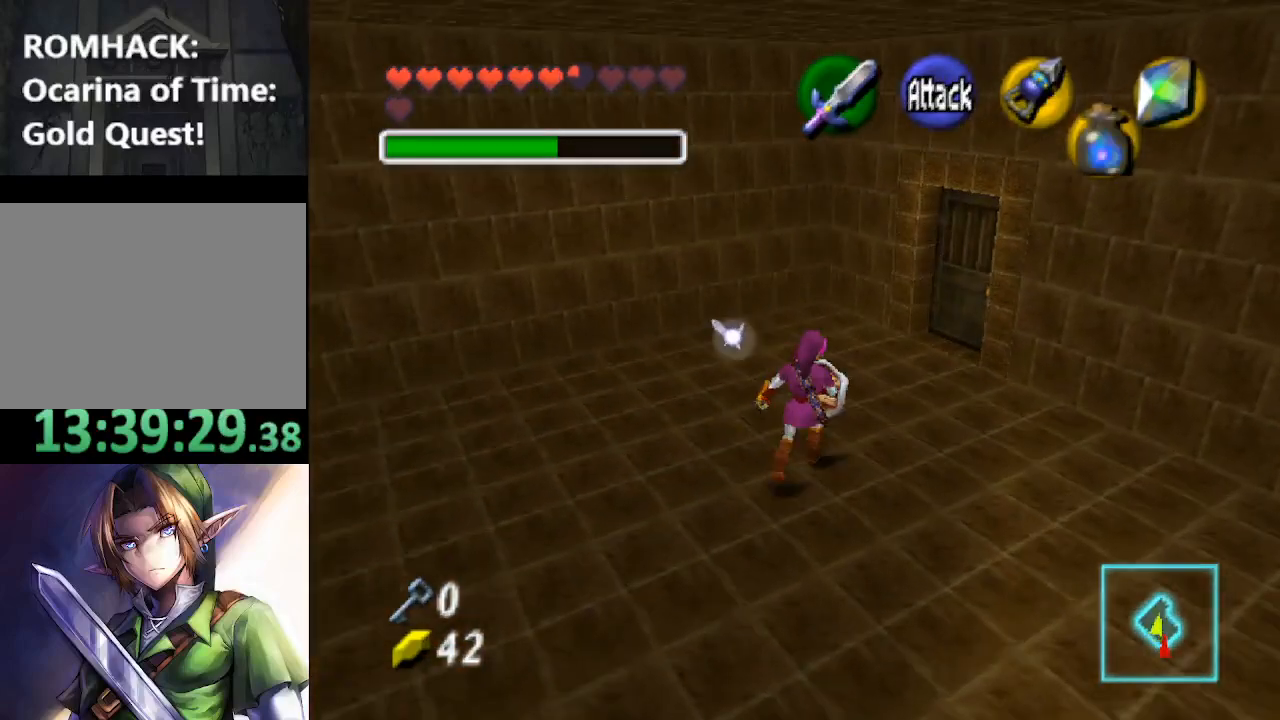
{"buttons": [], "left_stick": "up-right", "right_stick": "center", "events": []}
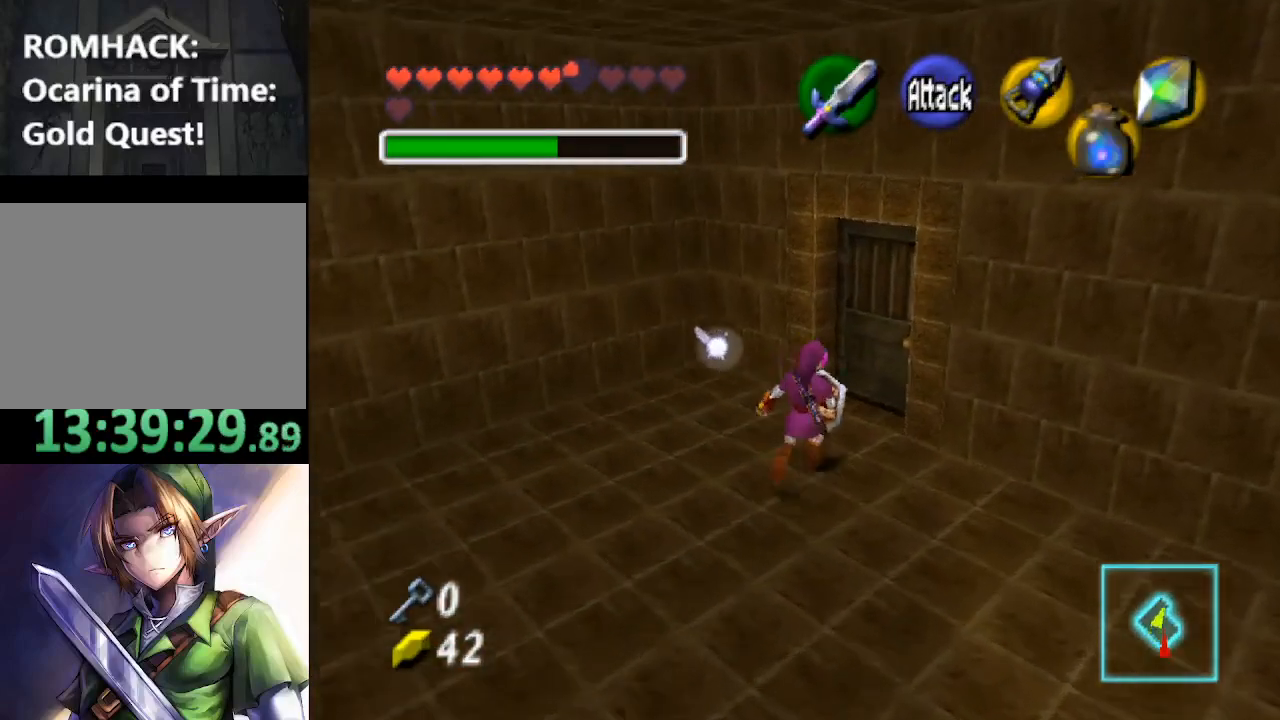
{"buttons": [], "left_stick": "center", "right_stick": "center", "events": [[267, "B", "down"], [400, "left_stick", "center"], [467, "B", "up"]]}
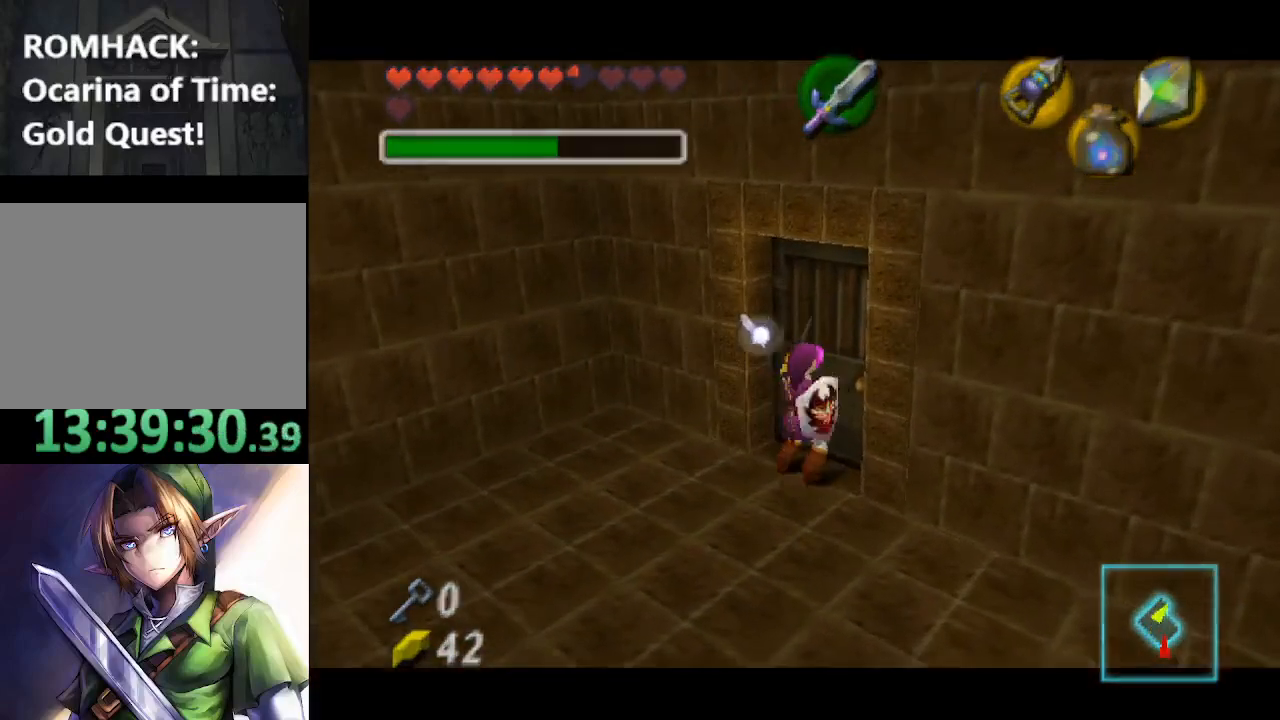
{"buttons": [], "left_stick": "center", "right_stick": "center", "events": []}
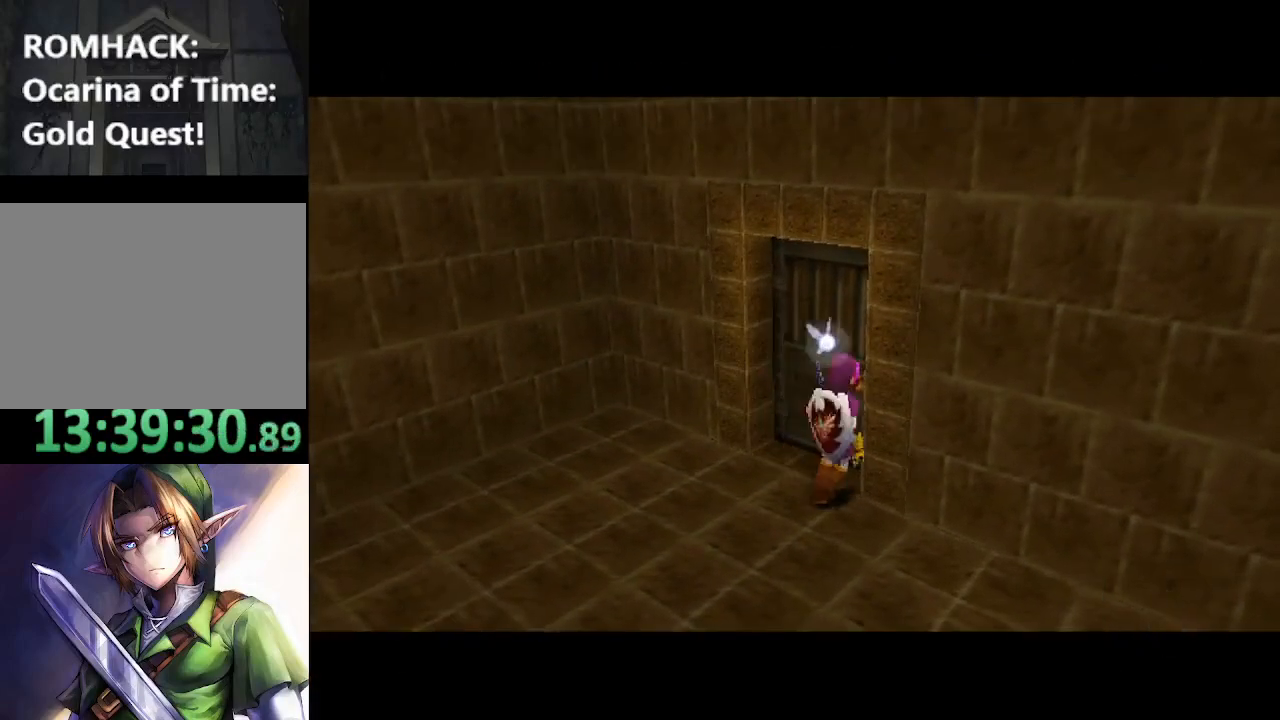
{"buttons": [], "left_stick": "center", "right_stick": "center", "events": [[67, "B", "down"], [200, "Y", "down"], [233, "B", "up"], [333, "Y", "up"]]}
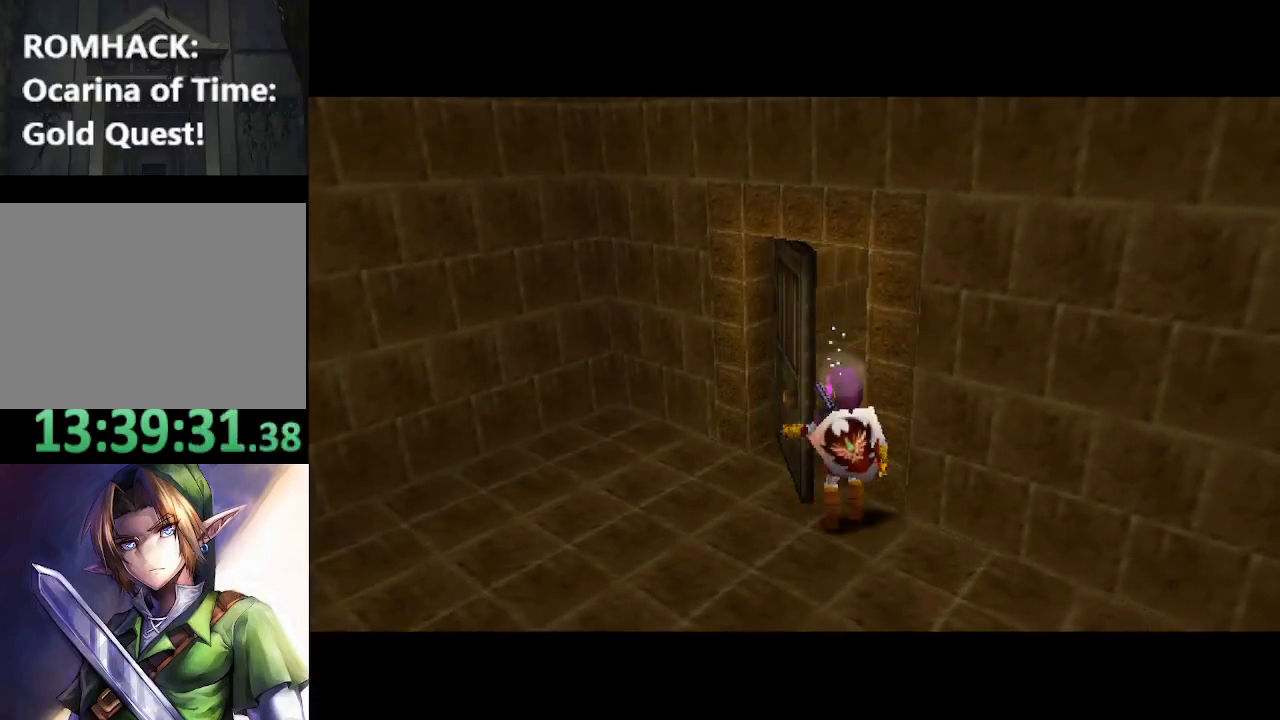
{"buttons": [], "left_stick": "center", "right_stick": "center", "events": []}
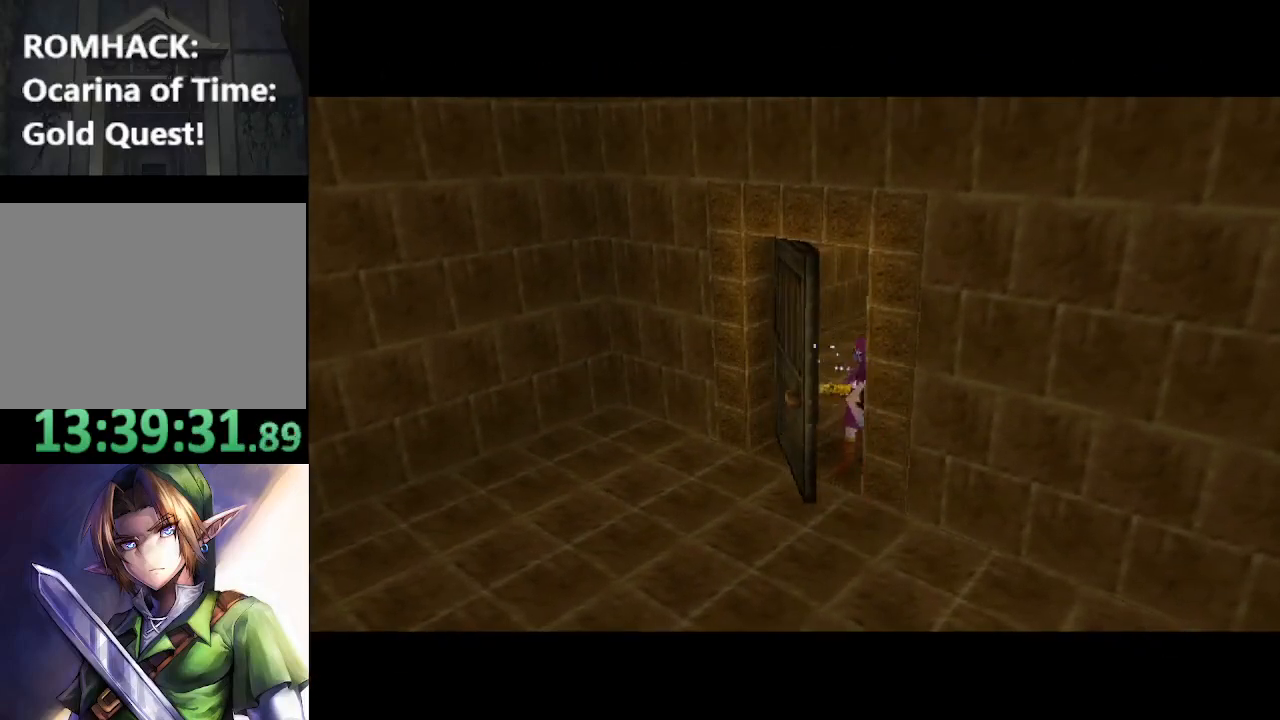
{"buttons": [], "left_stick": "center", "right_stick": "center", "events": []}
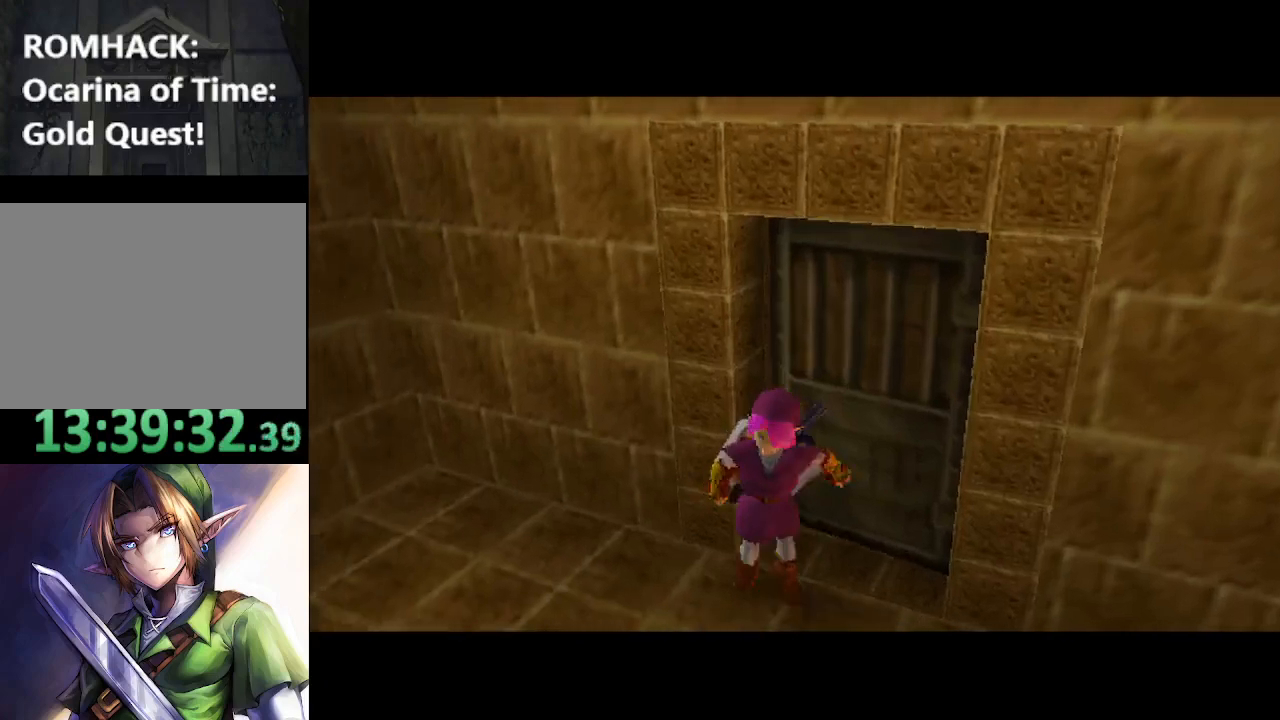
{"buttons": [], "left_stick": "up", "right_stick": "center", "events": [[500, "left_stick", "up"]]}
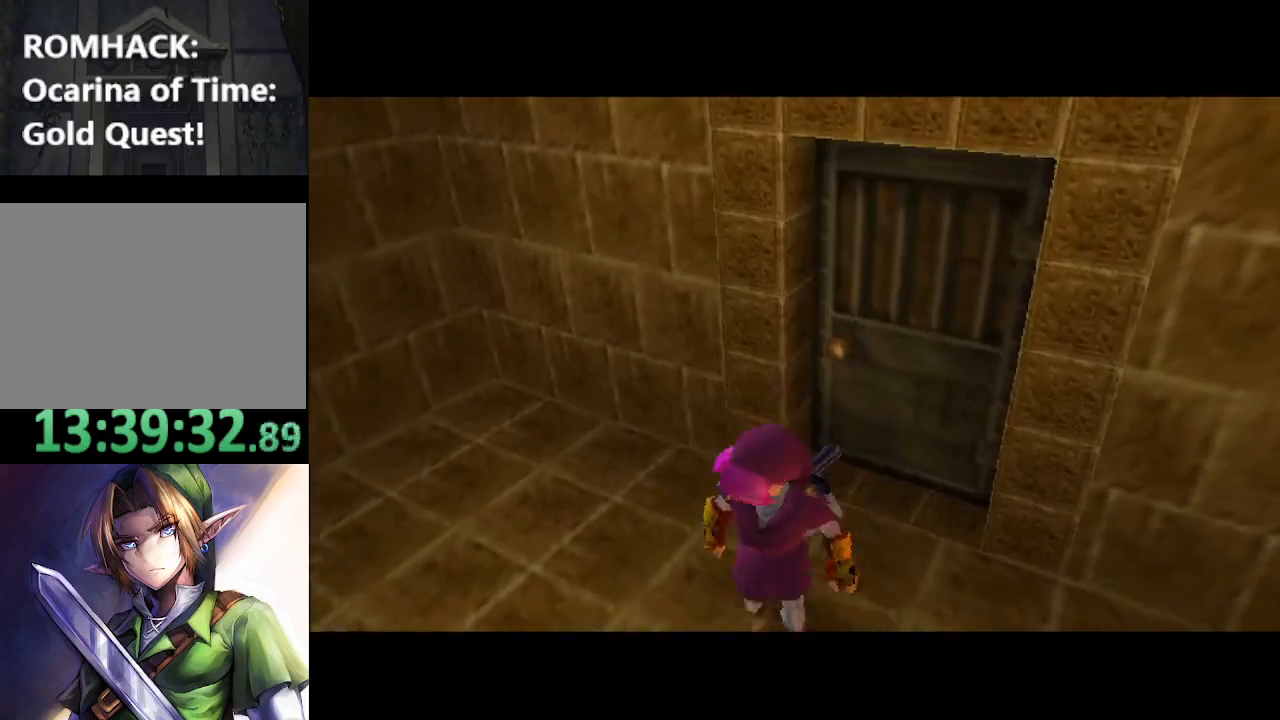
{"buttons": [], "left_stick": "up", "right_stick": "center", "events": []}
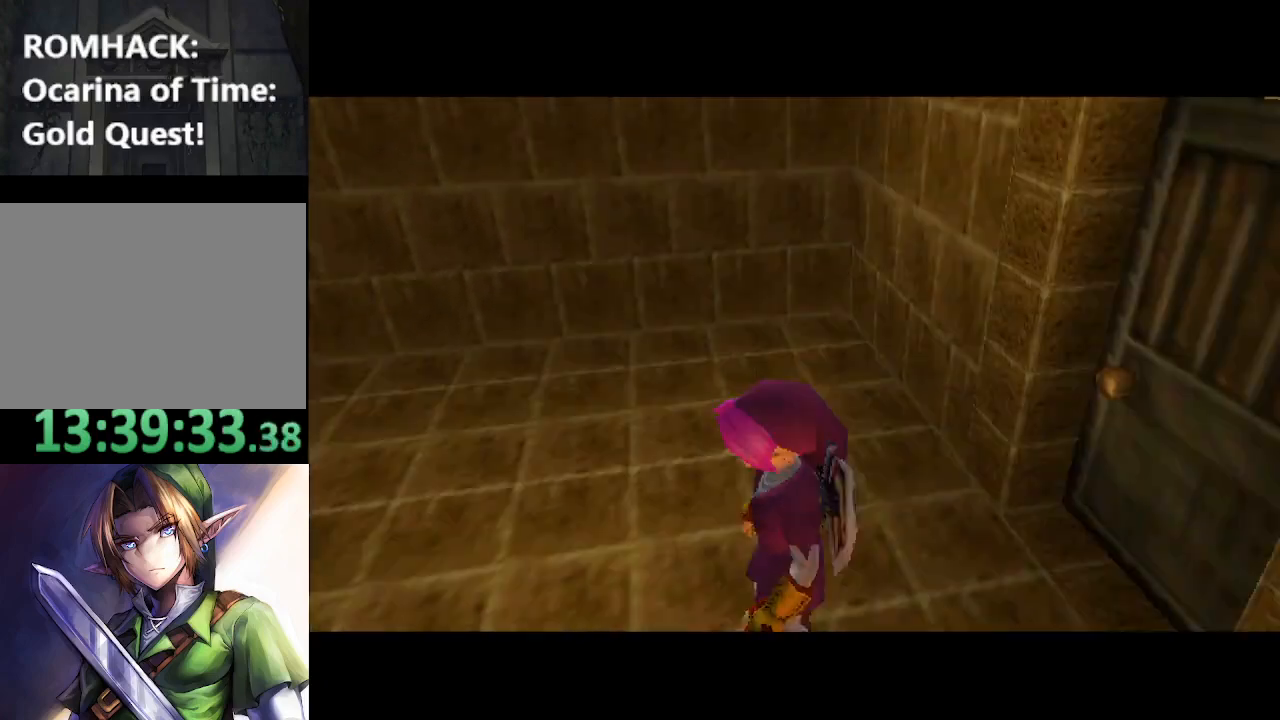
{"buttons": [], "left_stick": "up", "right_stick": "center", "events": []}
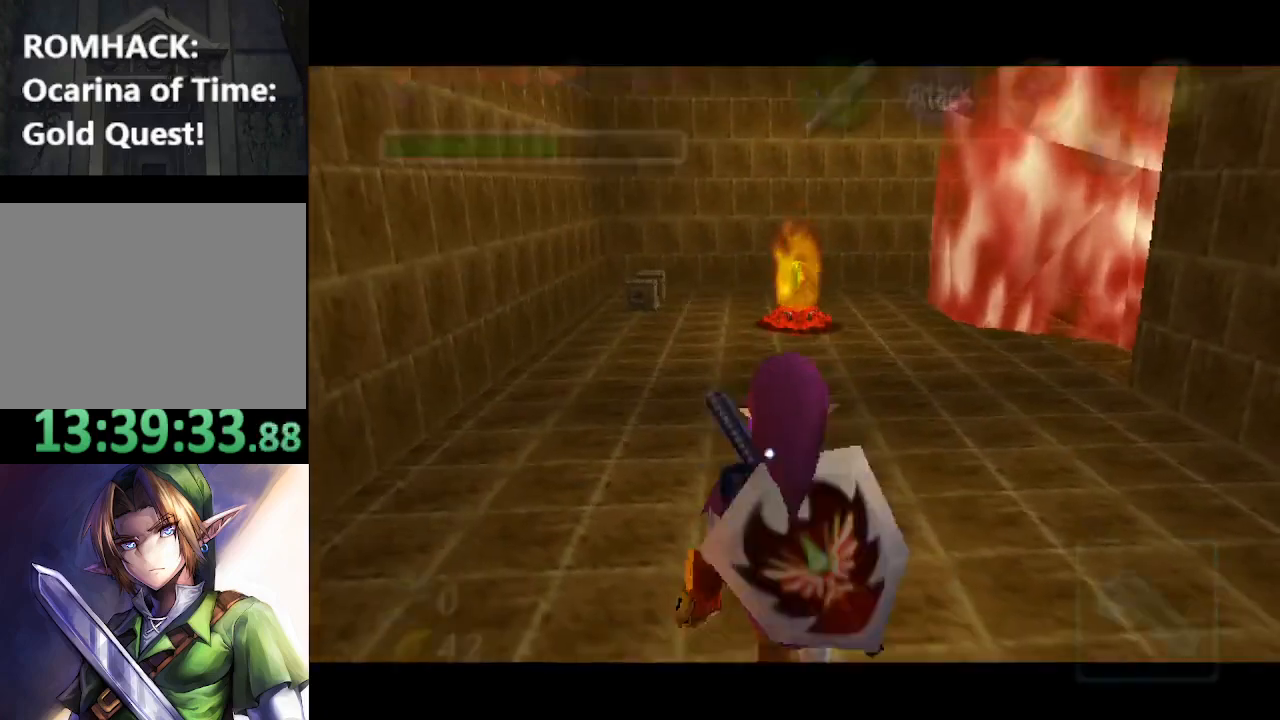
{"buttons": [], "left_stick": "up", "right_stick": "center", "events": [[133, "B", "down"], [233, "B", "up"], [333, "B", "down"], [400, "B", "up"]]}
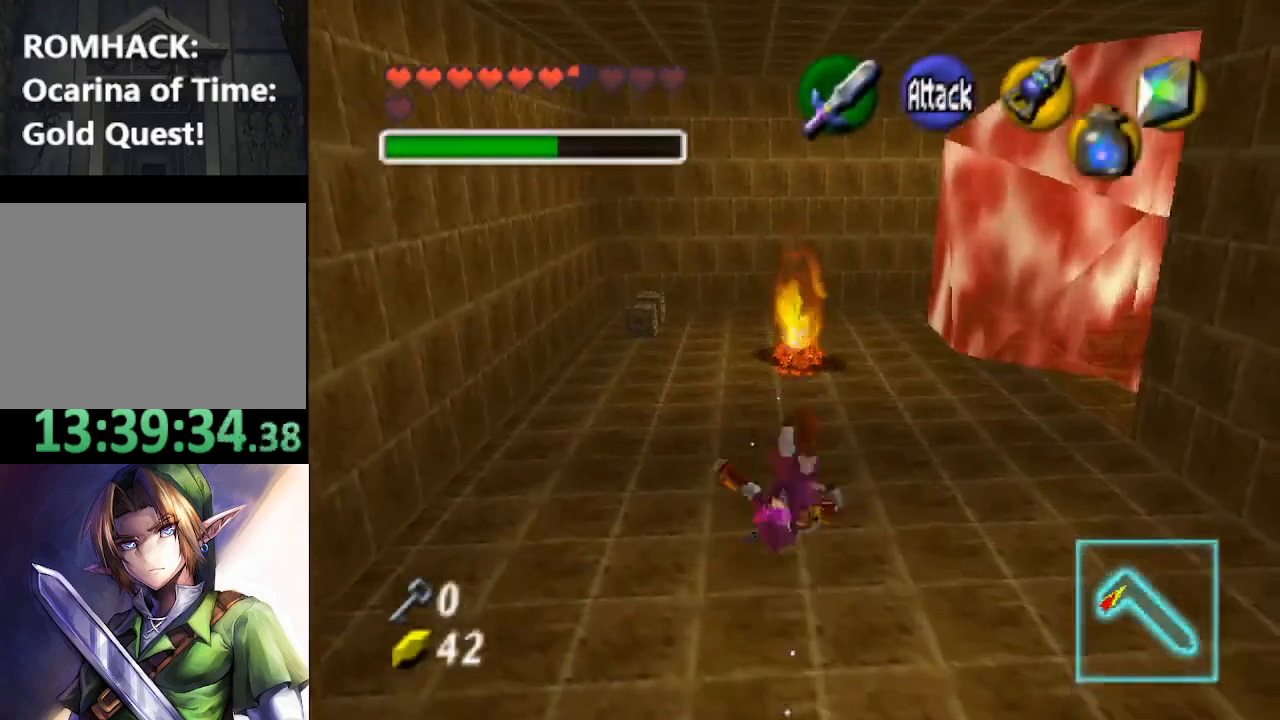
{"buttons": ["L2"], "left_stick": "center", "right_stick": "center", "events": [[167, "left_stick", "center"], [233, "Y", "down"], [333, "Y", "up"], [467, "L2", "down"]]}
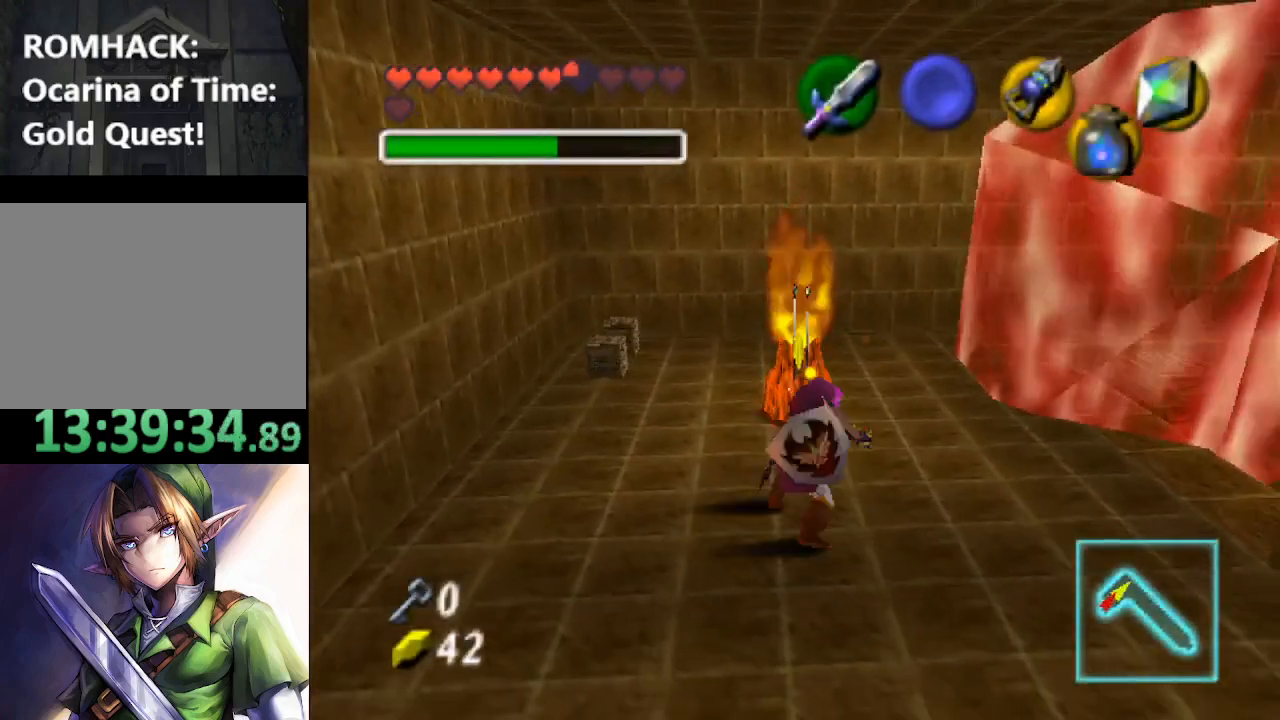
{"buttons": ["B"], "left_stick": "down", "right_stick": "center", "events": [[133, "L2", "up"], [267, "B", "down"], [367, "B", "up"], [433, "left_stick", "down"], [467, "B", "down"]]}
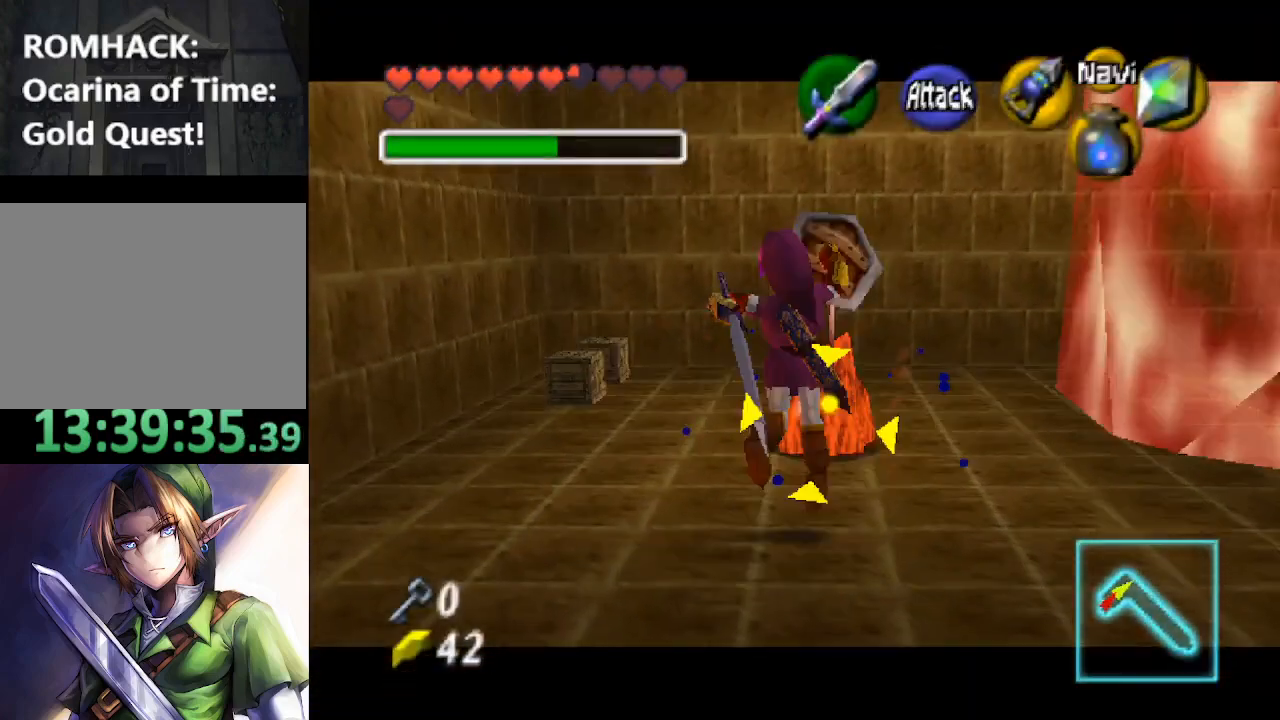
{"buttons": [], "left_stick": "down", "right_stick": "center", "events": [[67, "B", "up"], [167, "B", "down"], [233, "B", "up"]]}
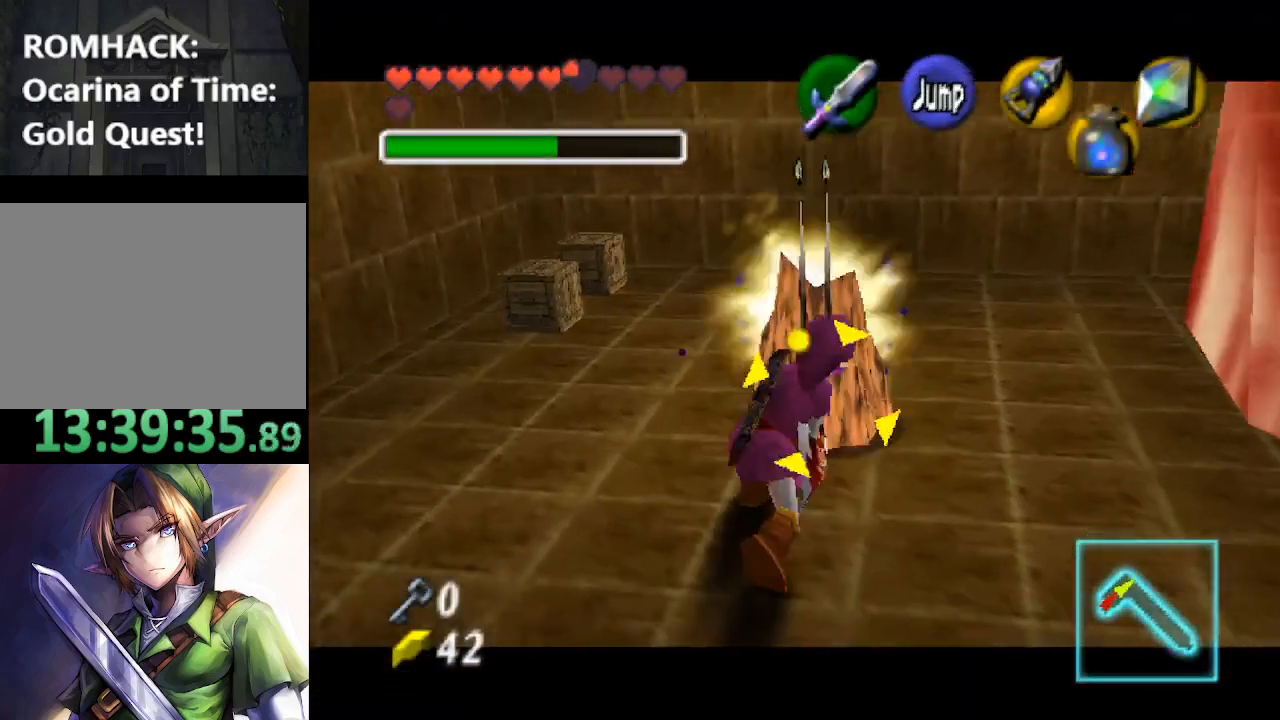
{"buttons": [], "left_stick": "center", "right_stick": "center", "events": [[267, "L2", "down"], [333, "left_stick", "center"], [400, "L2", "up"]]}
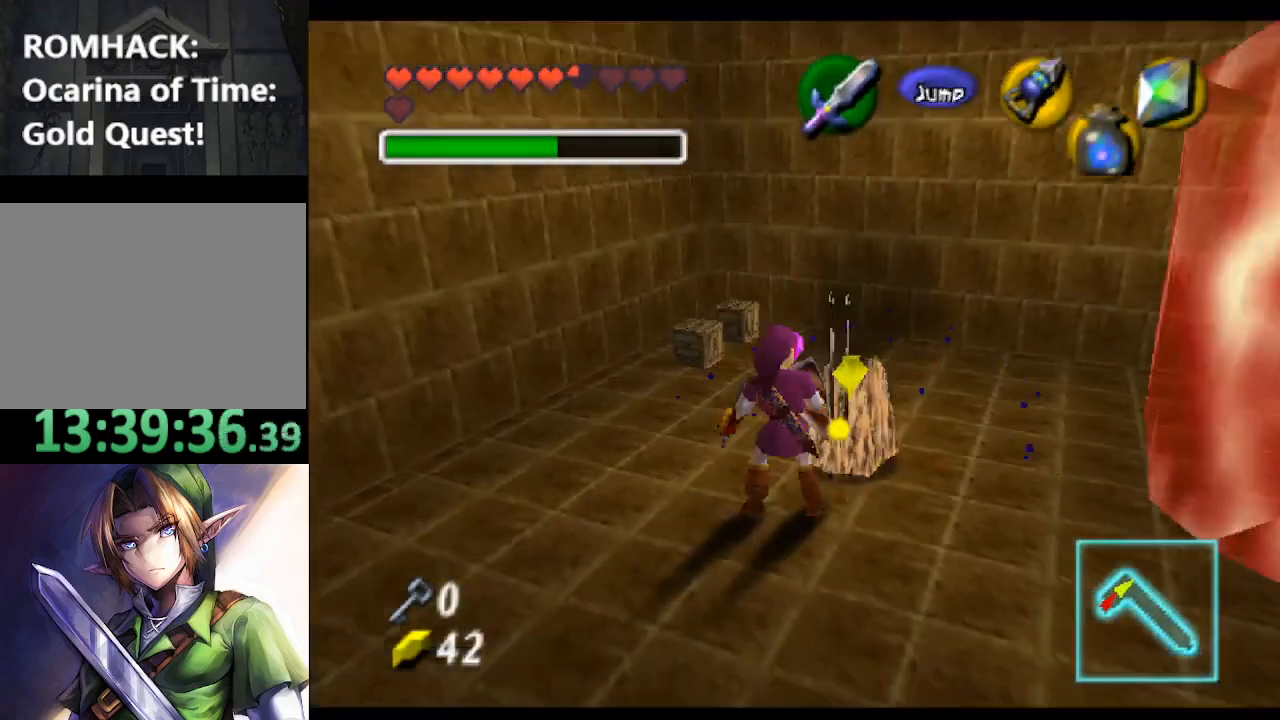
{"buttons": ["R1"], "left_stick": "center", "right_stick": "center", "events": [[67, "R1", "down"], [200, "Y", "down"], [267, "Y", "up"], [367, "Y", "down"], [467, "Y", "up"]]}
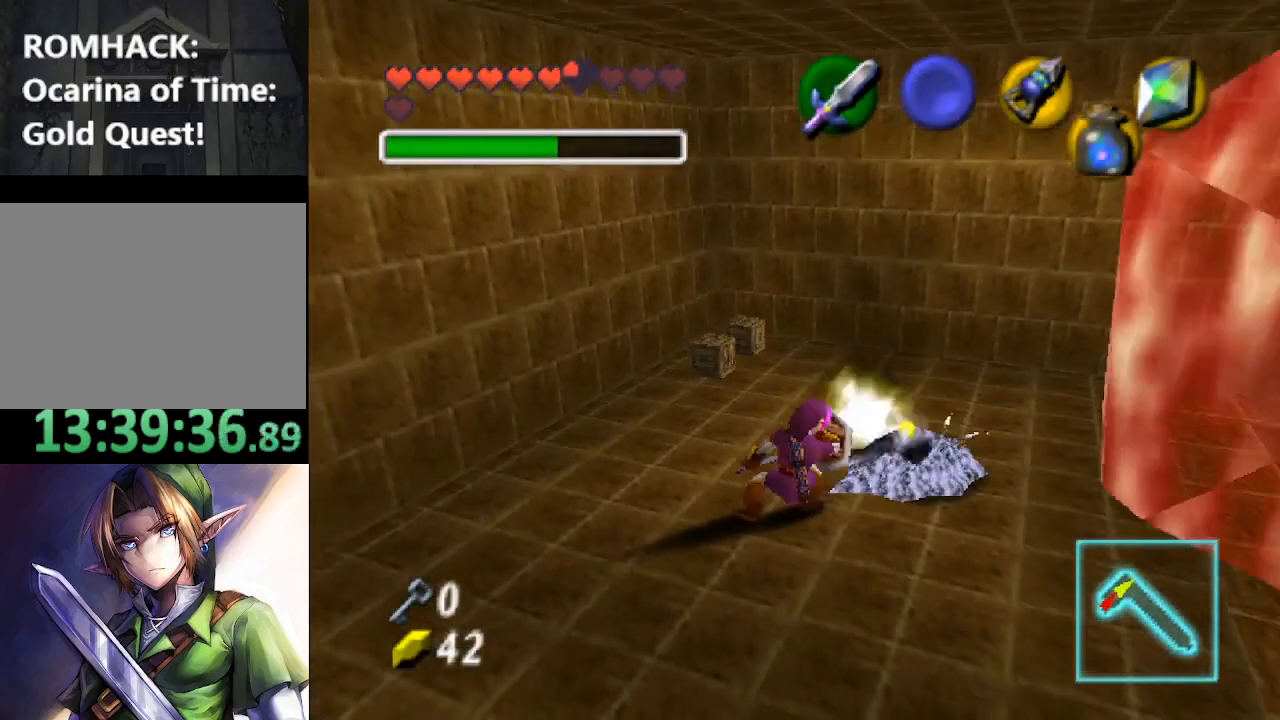
{"buttons": [], "left_stick": "up-right", "right_stick": "center", "events": [[67, "Y", "down"], [167, "Y", "up"], [300, "left_stick", "right"], [367, "R1", "up"], [433, "left_stick", "up-right"]]}
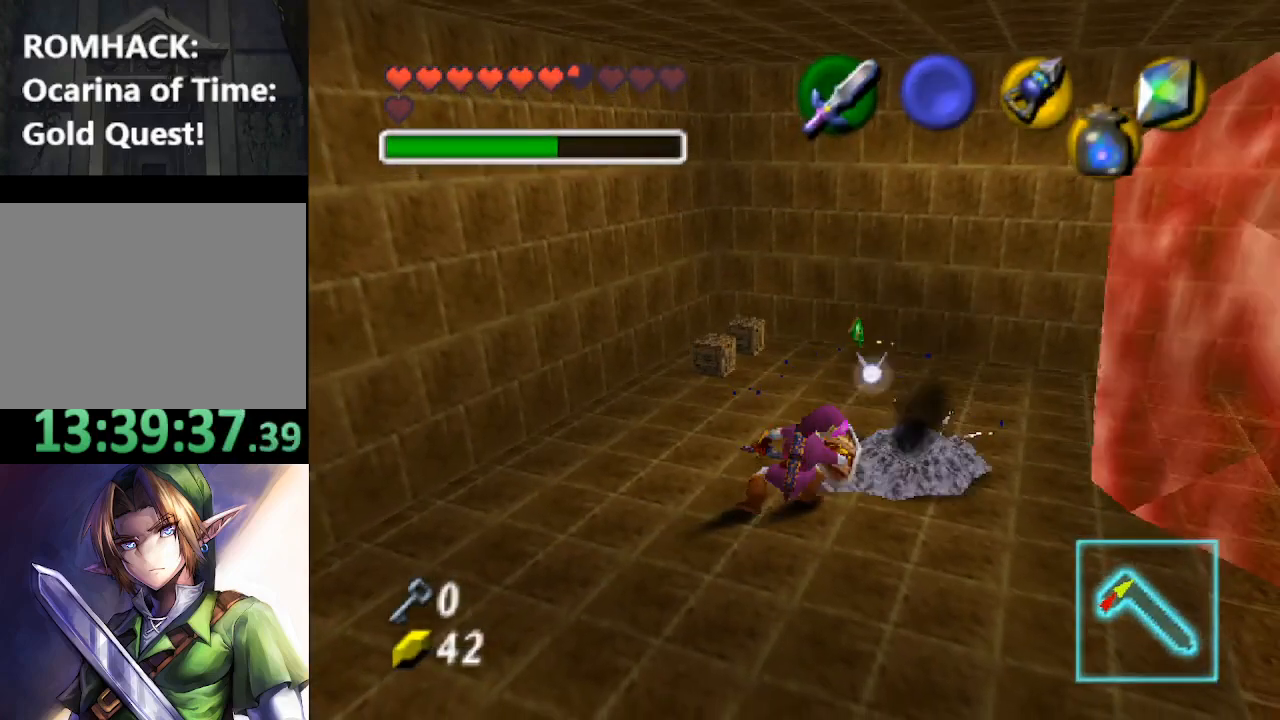
{"buttons": [], "left_stick": "up-right", "right_stick": "center", "events": []}
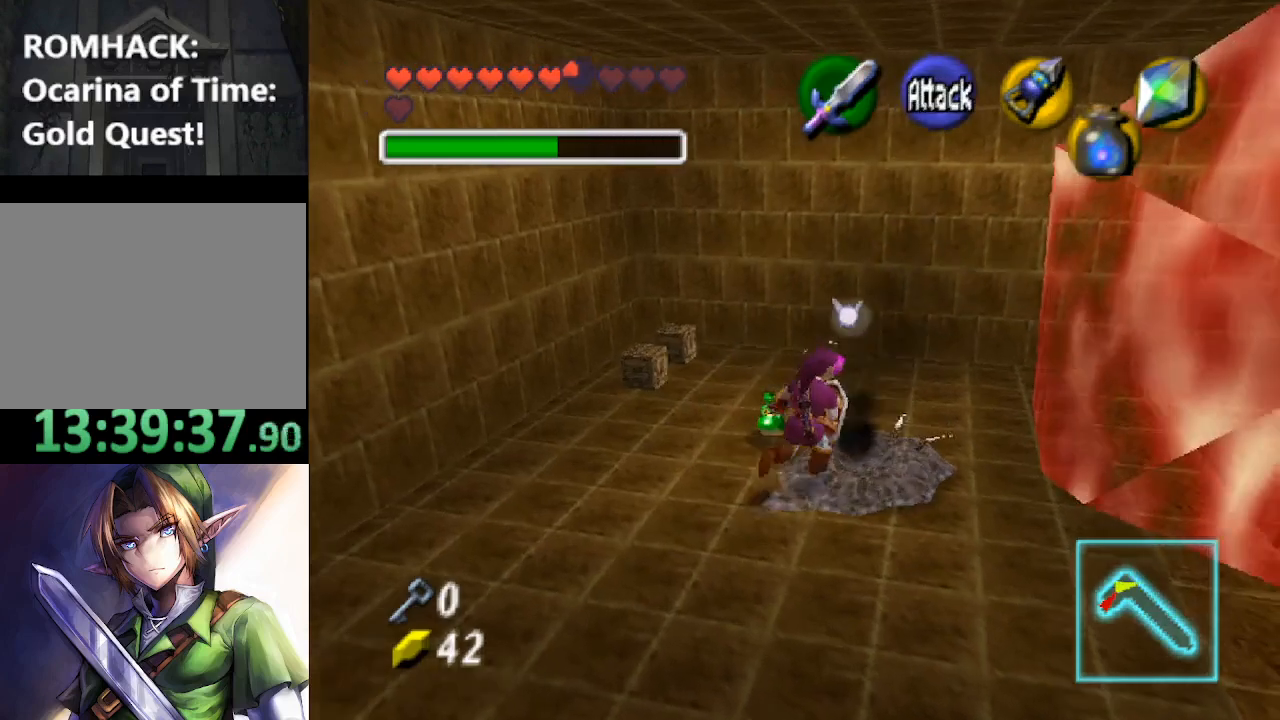
{"buttons": [], "left_stick": "up-right", "right_stick": "center", "events": [[200, "left_stick", "right"], [433, "left_stick", "up-right"]]}
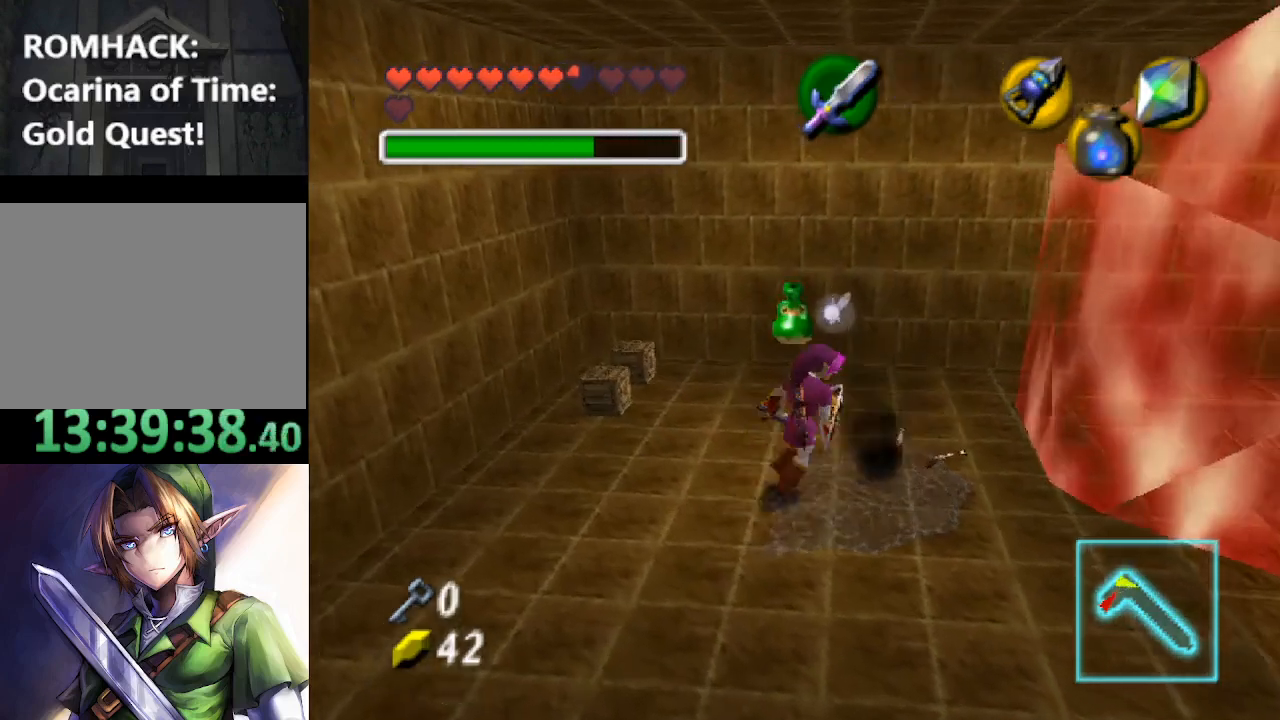
{"buttons": [], "left_stick": "right", "right_stick": "center", "events": [[33, "left_stick", "up"], [300, "left_stick", "right"]]}
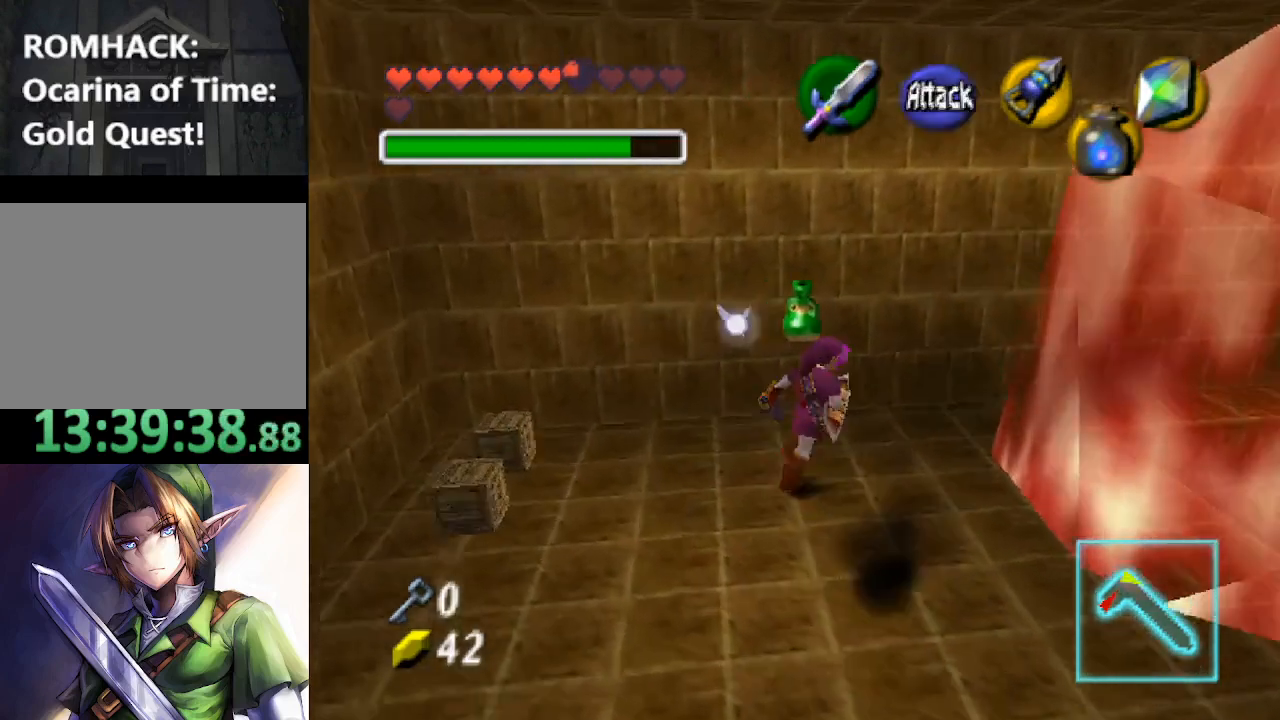
{"buttons": [], "left_stick": "up-right", "right_stick": "center", "events": [[167, "left_stick", "down-right"], [367, "left_stick", "up-right"]]}
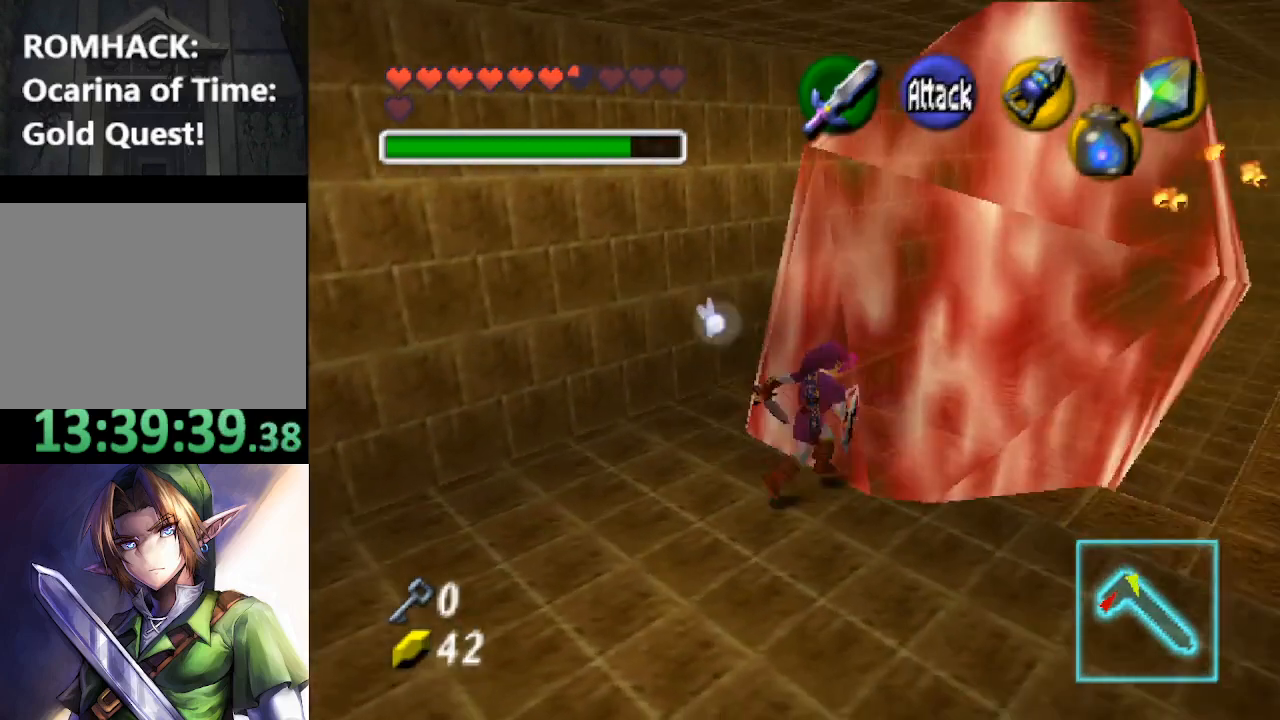
{"buttons": [], "left_stick": "center", "right_stick": "center", "events": [[33, "R2", "down"], [33, "left_stick", "center"], [167, "R2", "up"]]}